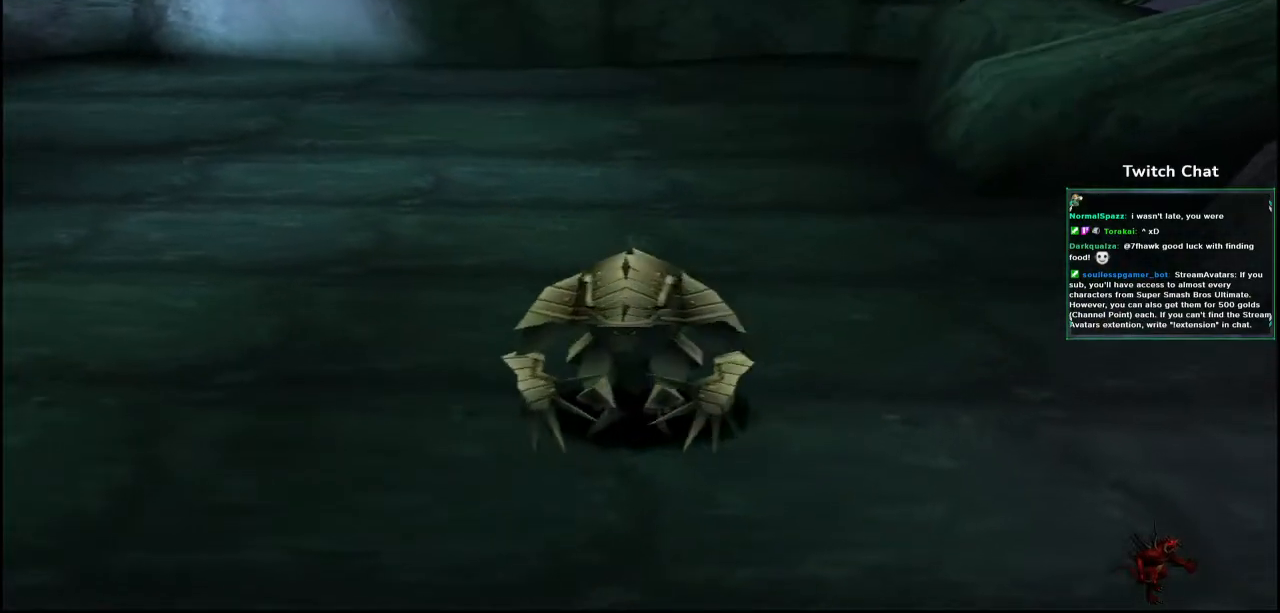
Gameplay with a controller (PlayStation layout); each line is a JSON object with the inputs held at the frame after it (dt_ms = milliseconds from this image to that frame). "events" lists button and stick changes between this image and that frame as [ms after this image, input, new state], when the widget could be followed in between.
{"dt_ms": 500, "buttons": [], "left_stick": "center", "right_stick": "center", "events": []}
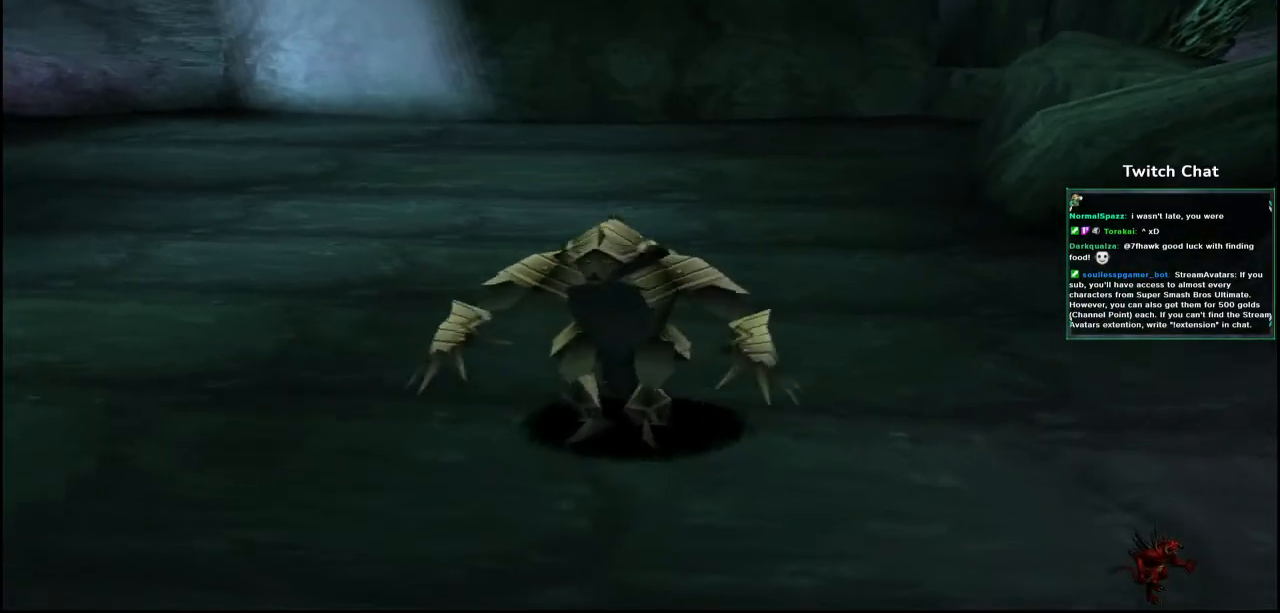
{"dt_ms": 500, "buttons": [], "left_stick": "center", "right_stick": "center", "events": []}
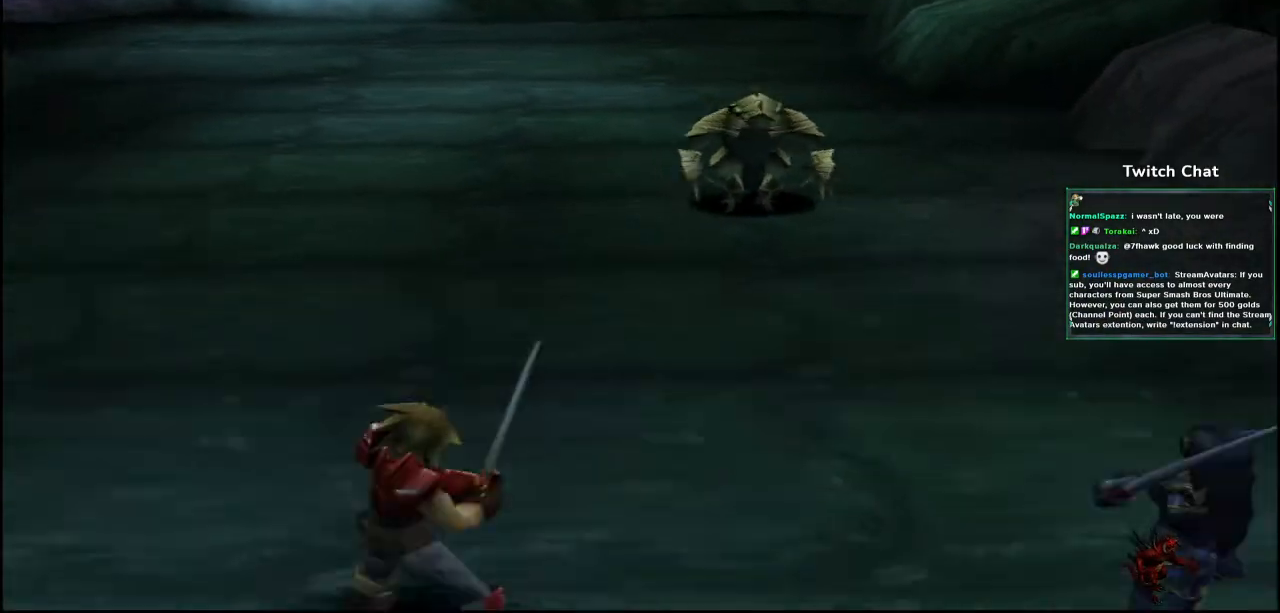
{"dt_ms": 500, "buttons": [], "left_stick": "down-right", "right_stick": "center", "events": [[467, "left_stick", "down-right"]]}
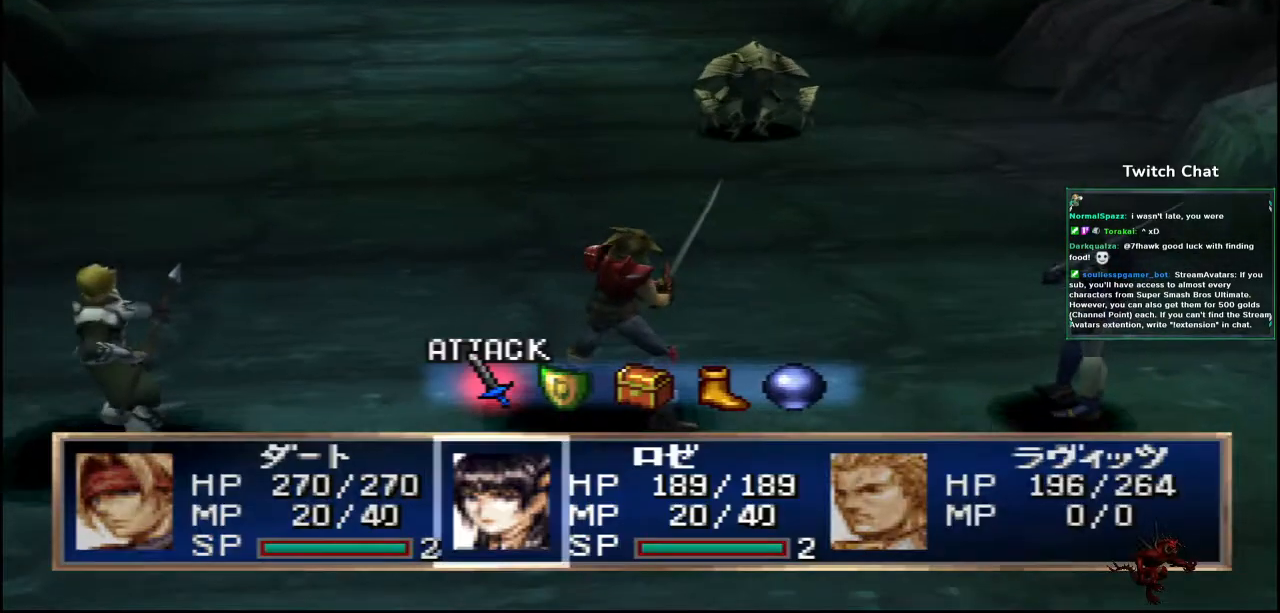
{"dt_ms": 1000, "buttons": ["CIRCLE"], "left_stick": "center", "right_stick": "center"}
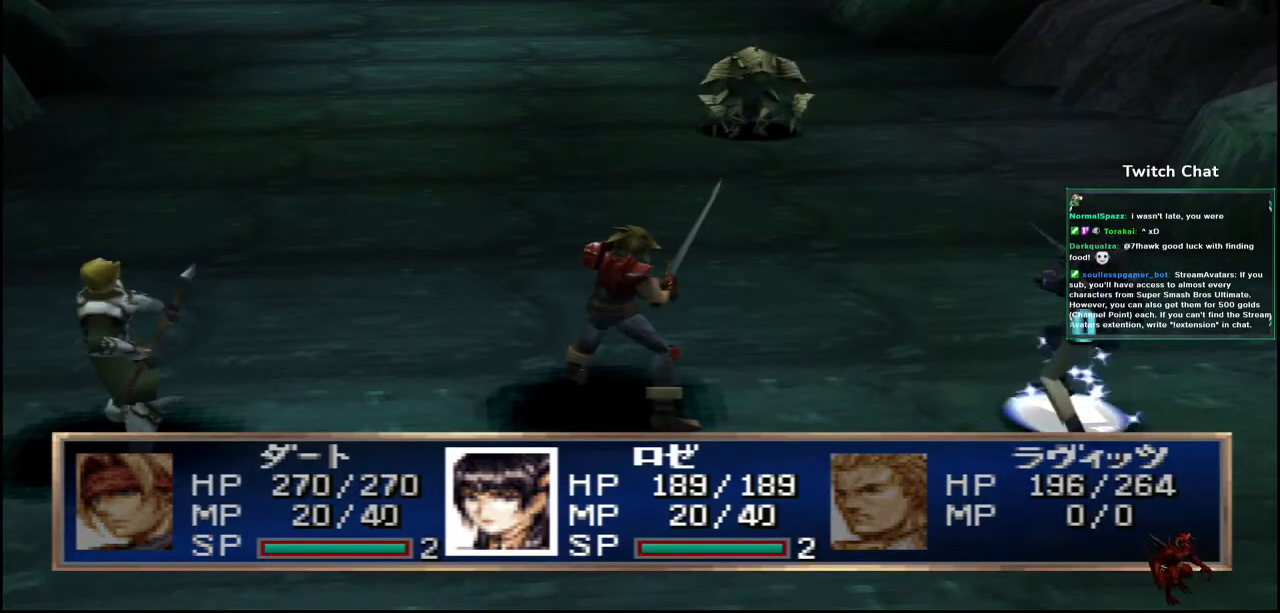
{"dt_ms": 500, "buttons": [], "left_stick": "center", "right_stick": "center", "events": [[317, "CIRCLE", "up"]]}
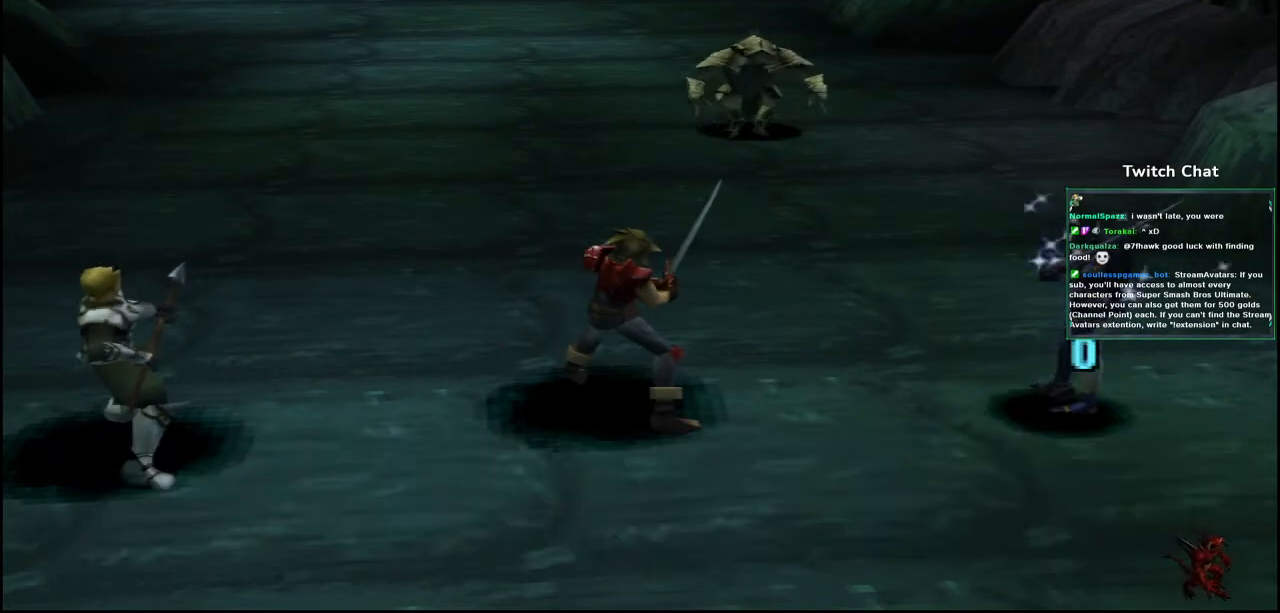
{"dt_ms": 500, "buttons": [], "left_stick": "center", "right_stick": "center", "events": []}
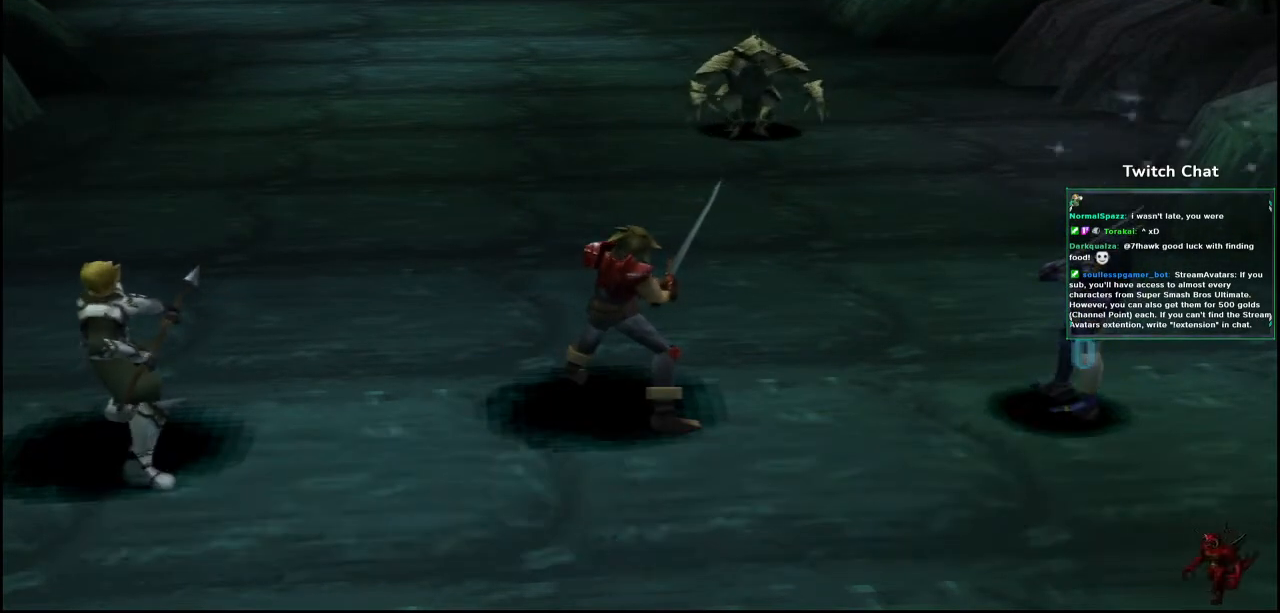
{"dt_ms": 500, "buttons": [], "left_stick": "center", "right_stick": "center", "events": []}
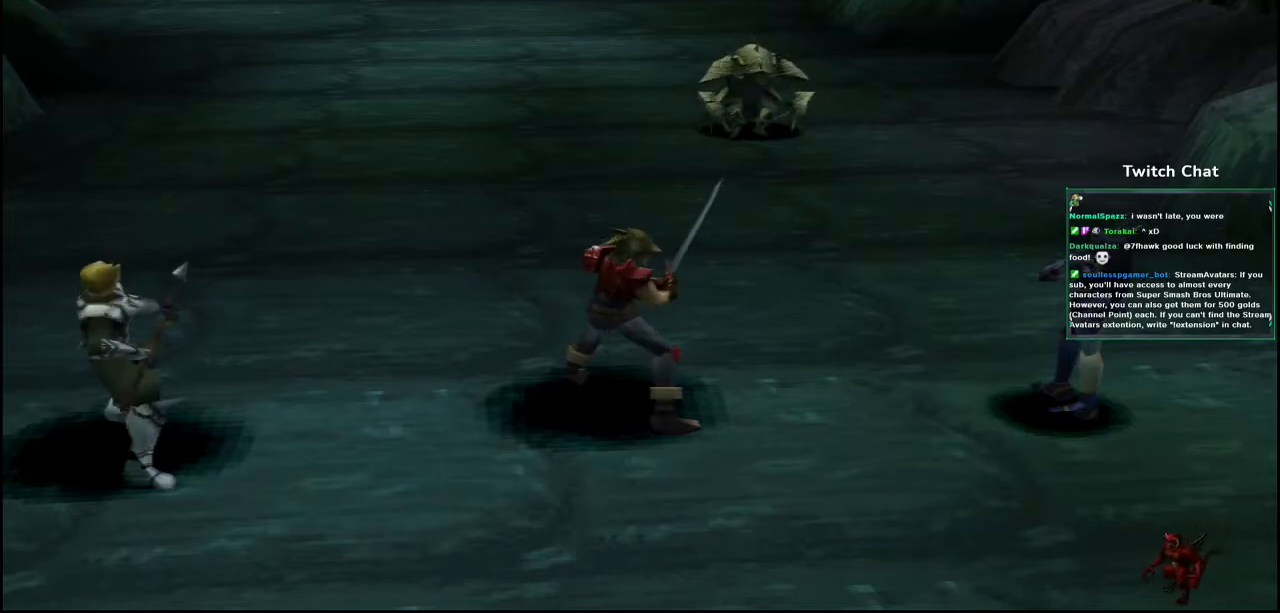
{"dt_ms": 500, "buttons": [], "left_stick": "center", "right_stick": "center", "events": []}
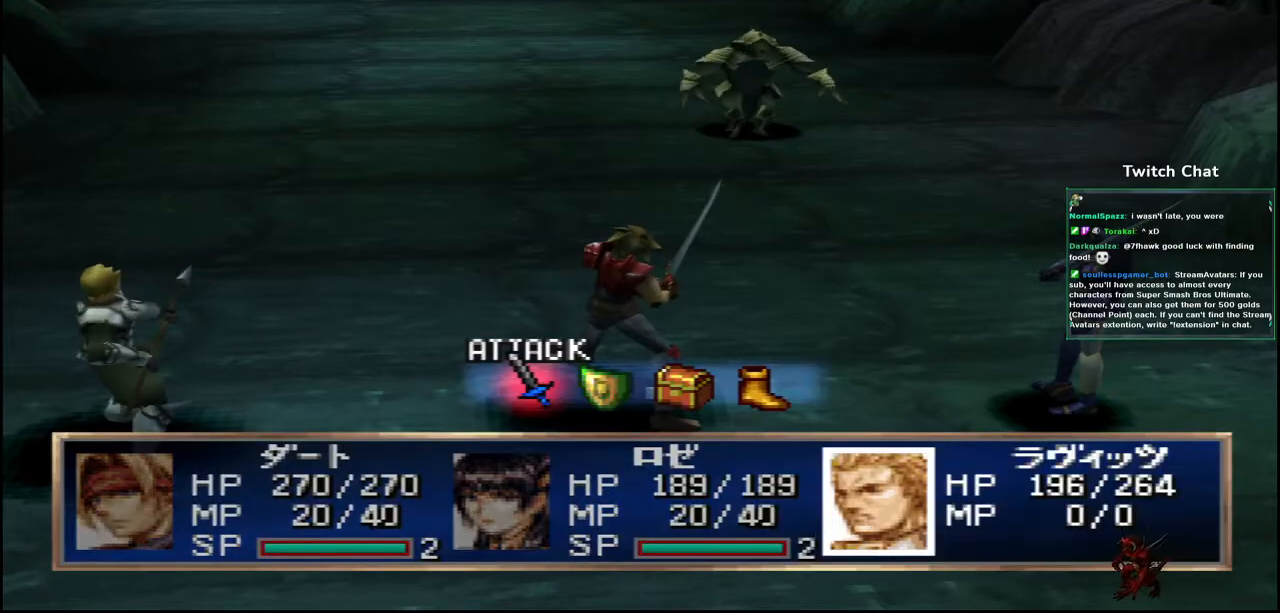
{"dt_ms": 500, "buttons": ["CIRCLE"], "left_stick": "center", "right_stick": "center", "events": [[100, "DPAD_RIGHT", "down"], [200, "DPAD_RIGHT", "up"], [367, "CIRCLE", "down"]]}
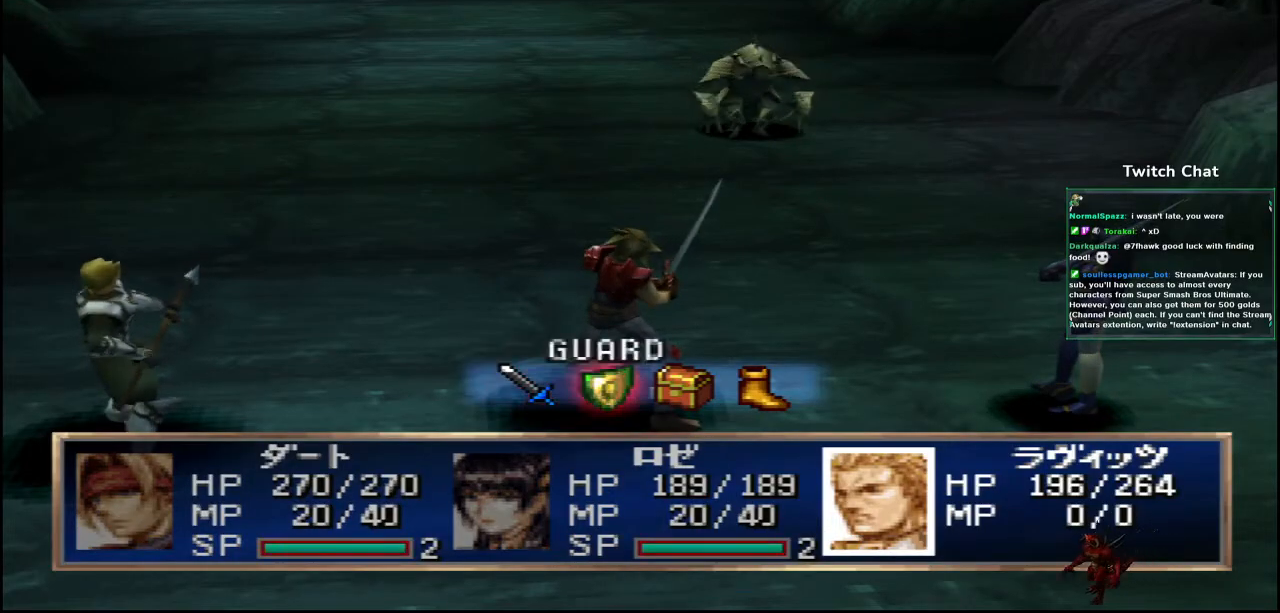
{"dt_ms": 500, "buttons": ["CIRCLE"], "left_stick": "center", "right_stick": "center", "events": []}
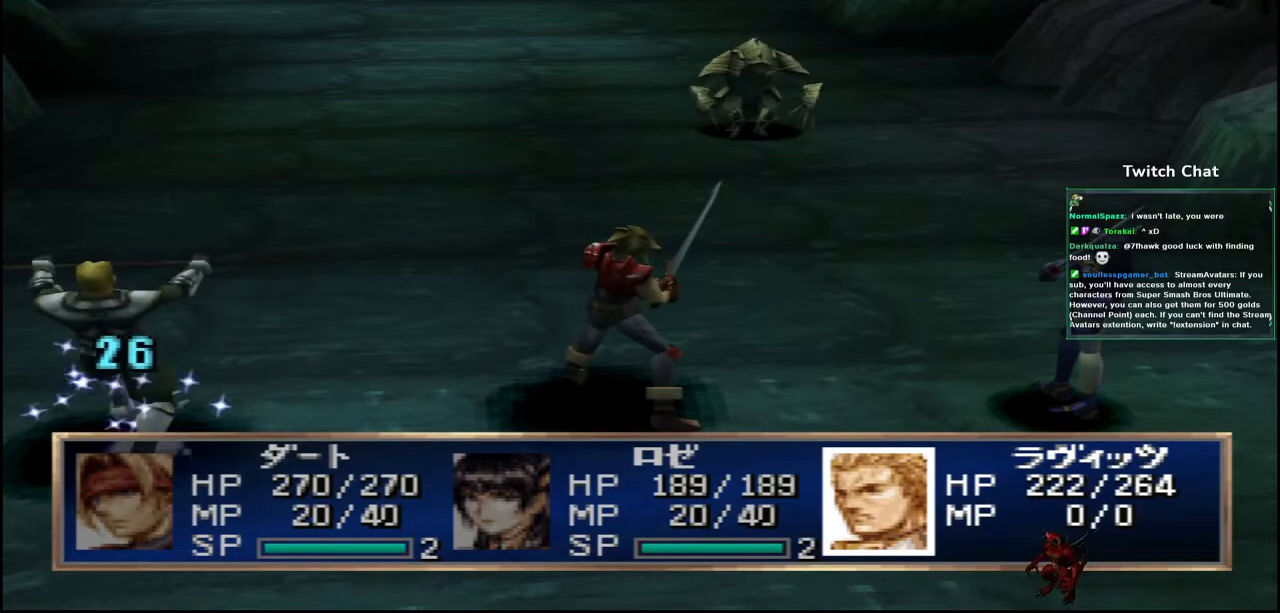
{"dt_ms": 500, "buttons": [], "left_stick": "center", "right_stick": "center", "events": [[183, "CIRCLE", "up"]]}
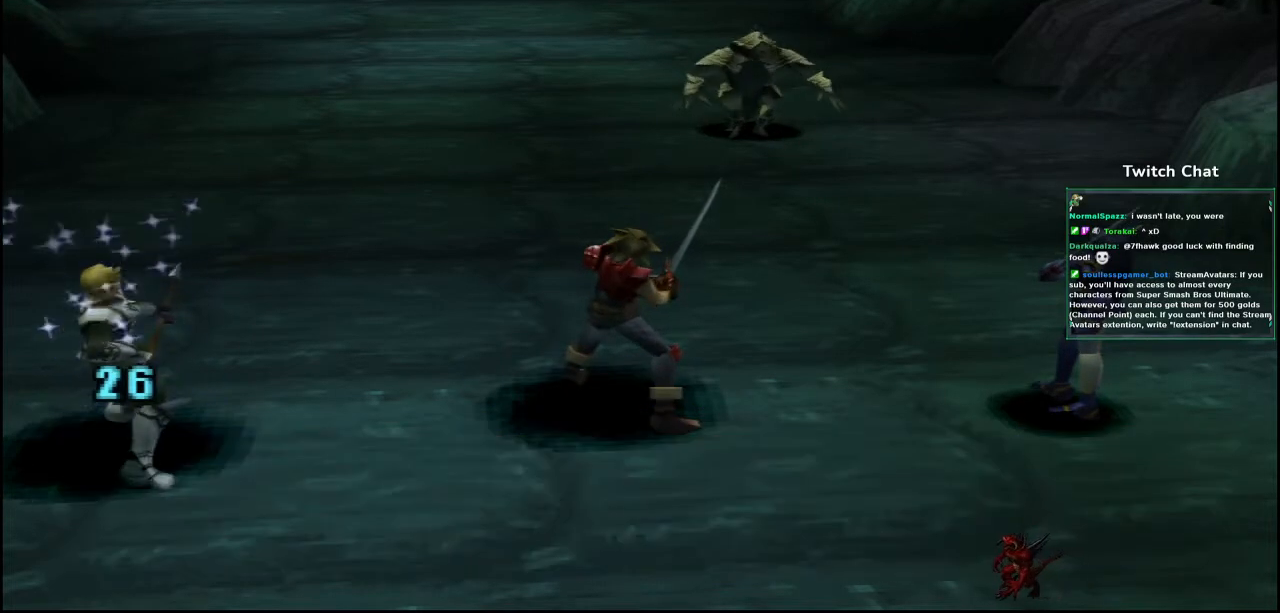
{"dt_ms": 500, "buttons": [], "left_stick": "center", "right_stick": "center", "events": []}
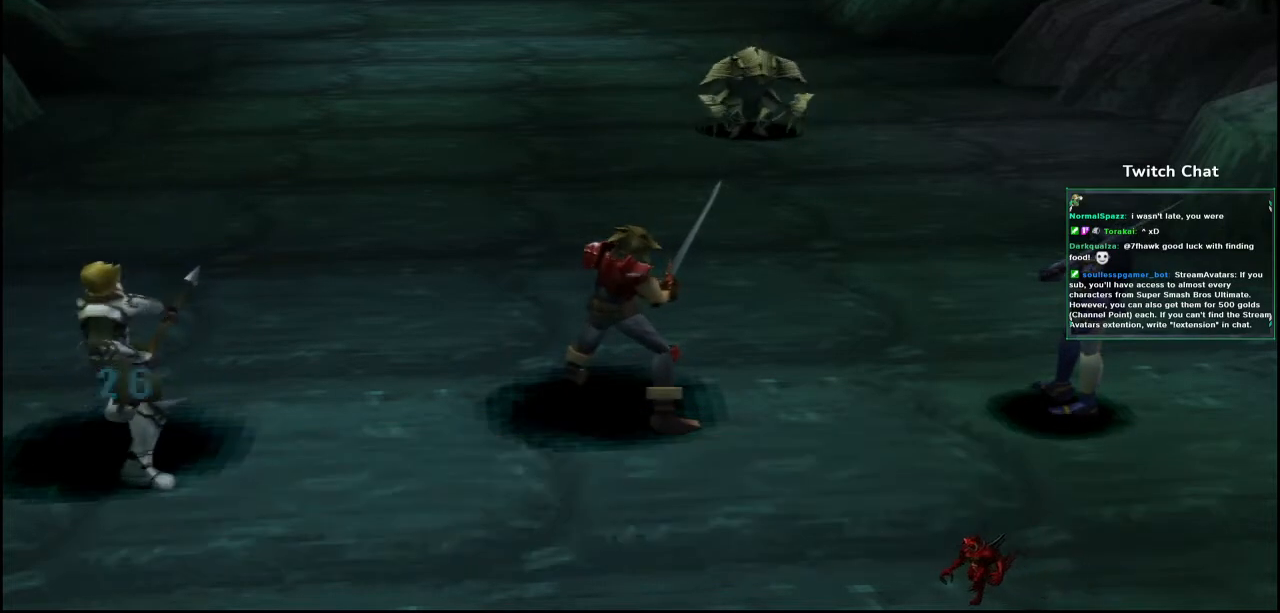
{"dt_ms": 500, "buttons": [], "left_stick": "center", "right_stick": "center", "events": []}
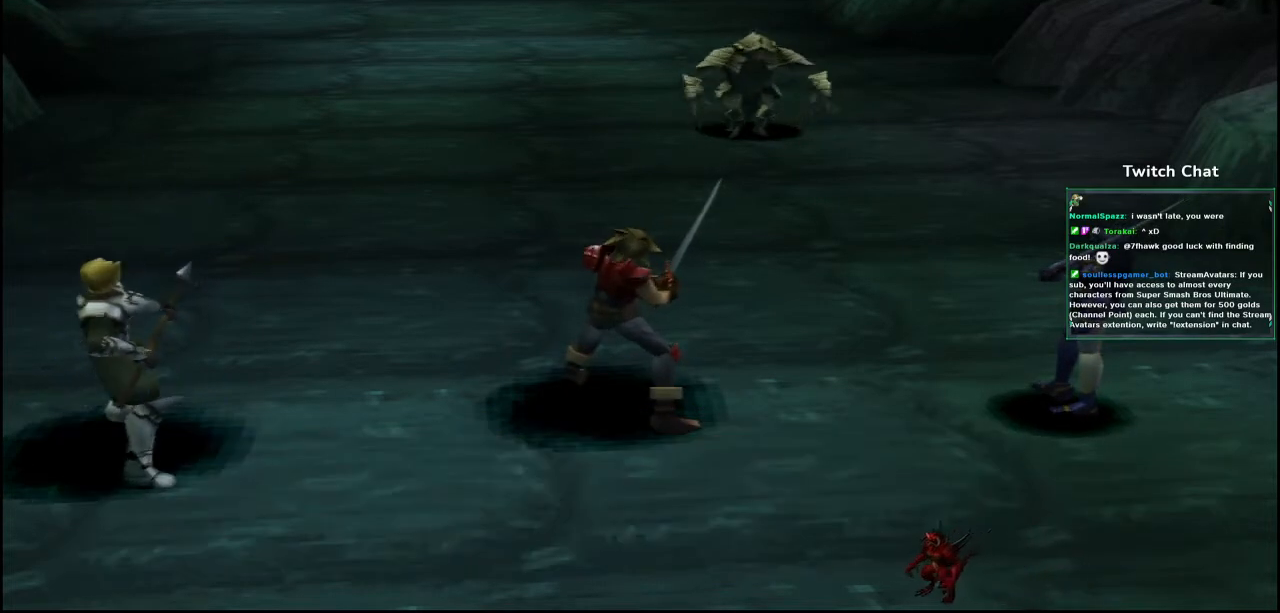
{"dt_ms": 500, "buttons": [], "left_stick": "center", "right_stick": "center", "events": []}
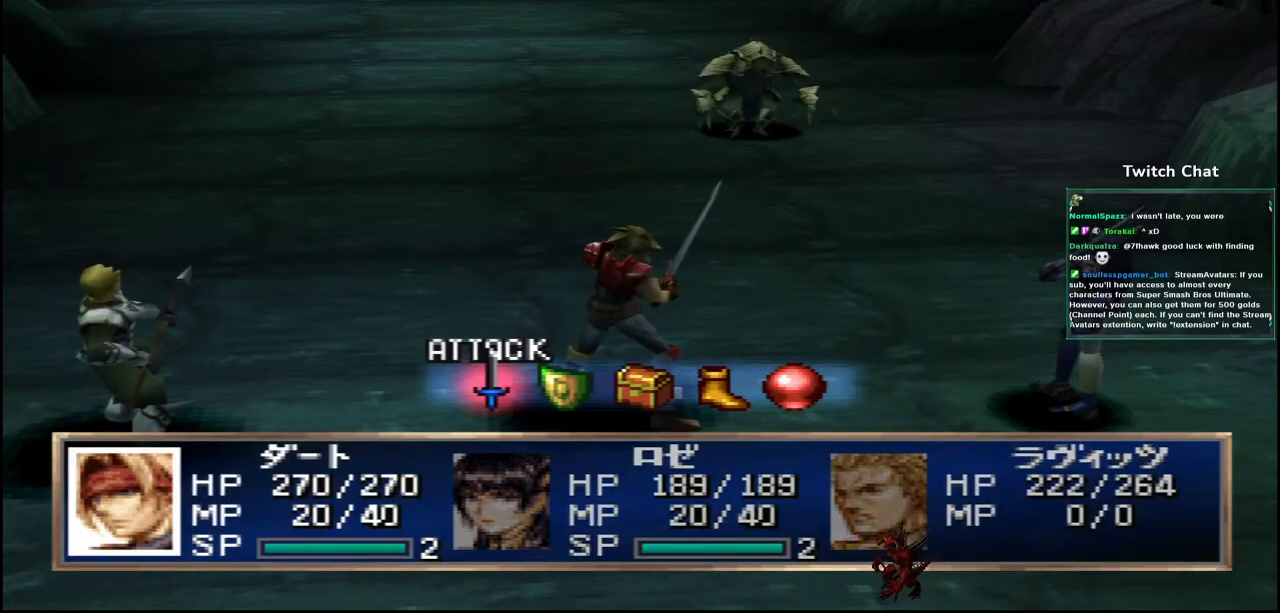
{"dt_ms": 500, "buttons": ["CIRCLE"], "left_stick": "center", "right_stick": "center", "events": [[50, "DPAD_RIGHT", "down"], [150, "DPAD_RIGHT", "up"], [267, "CIRCLE", "down"]]}
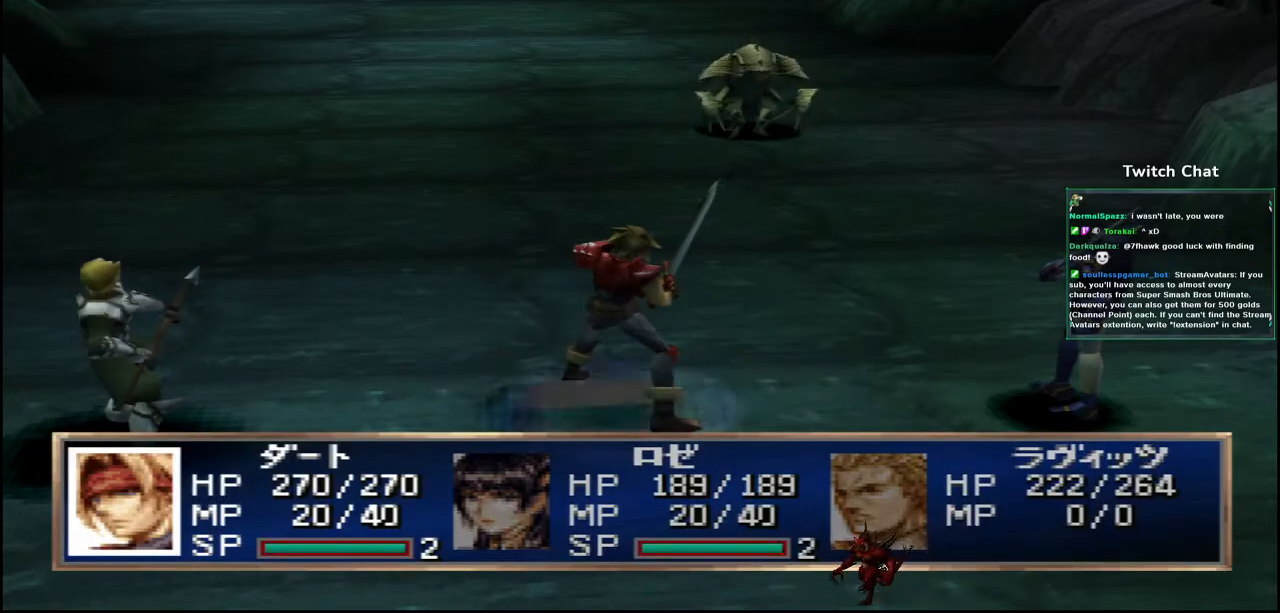
{"dt_ms": 500, "buttons": [], "left_stick": "center", "right_stick": "center", "events": [[383, "CIRCLE", "up"]]}
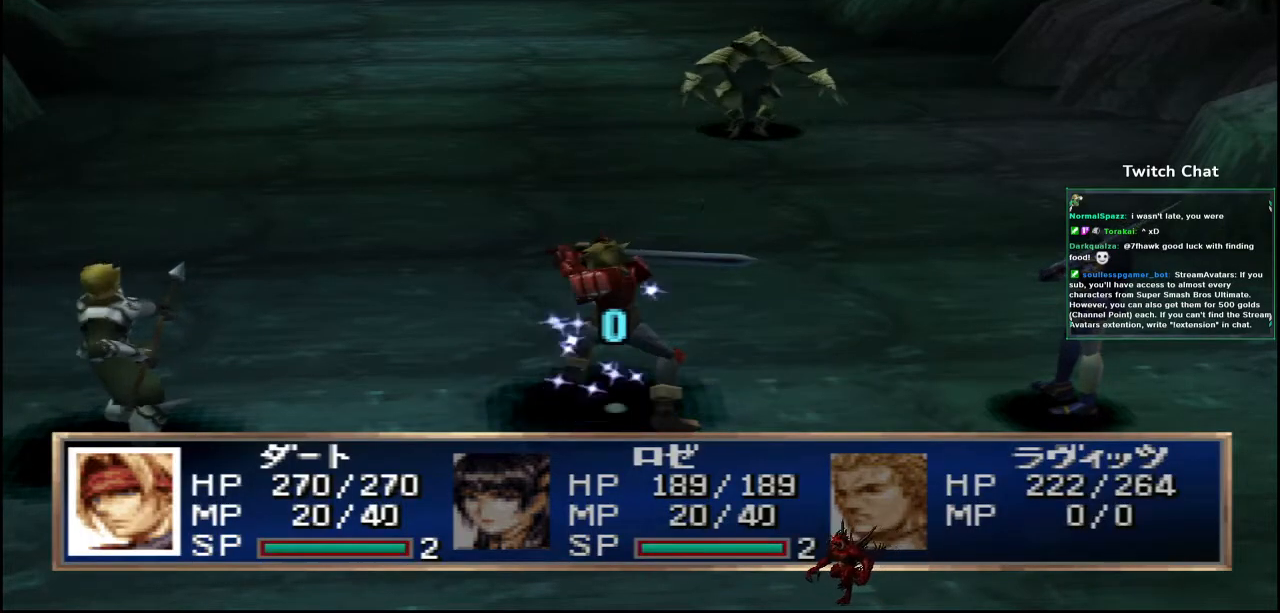
{"dt_ms": 500, "buttons": [], "left_stick": "center", "right_stick": "center", "events": []}
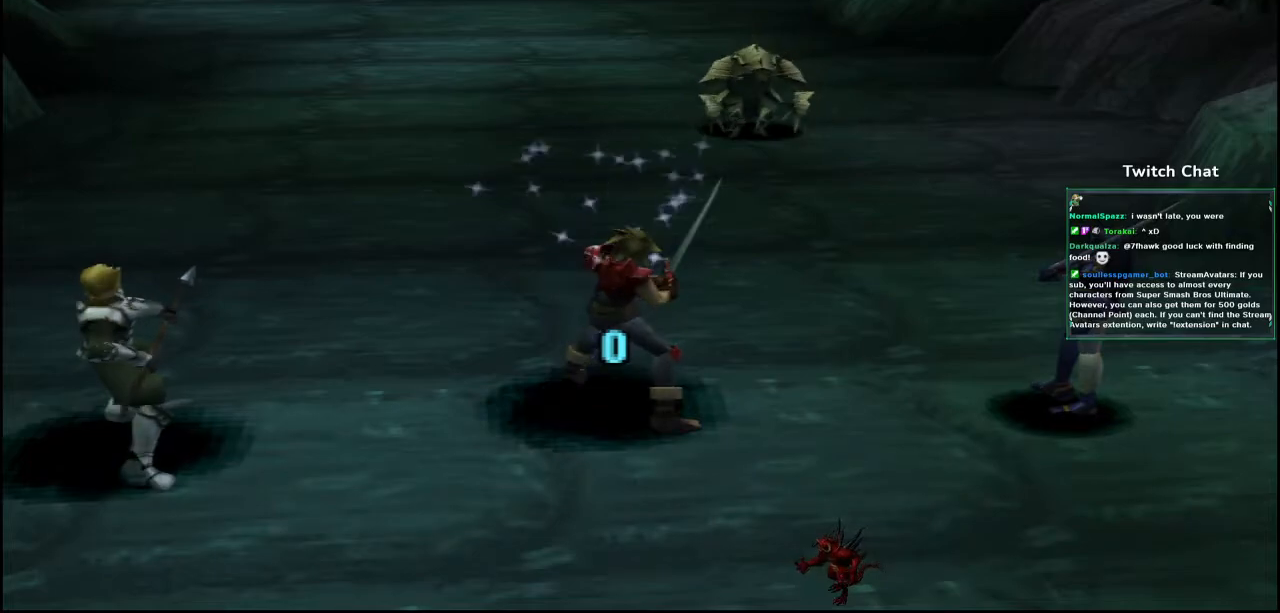
{"dt_ms": 500, "buttons": [], "left_stick": "center", "right_stick": "center", "events": []}
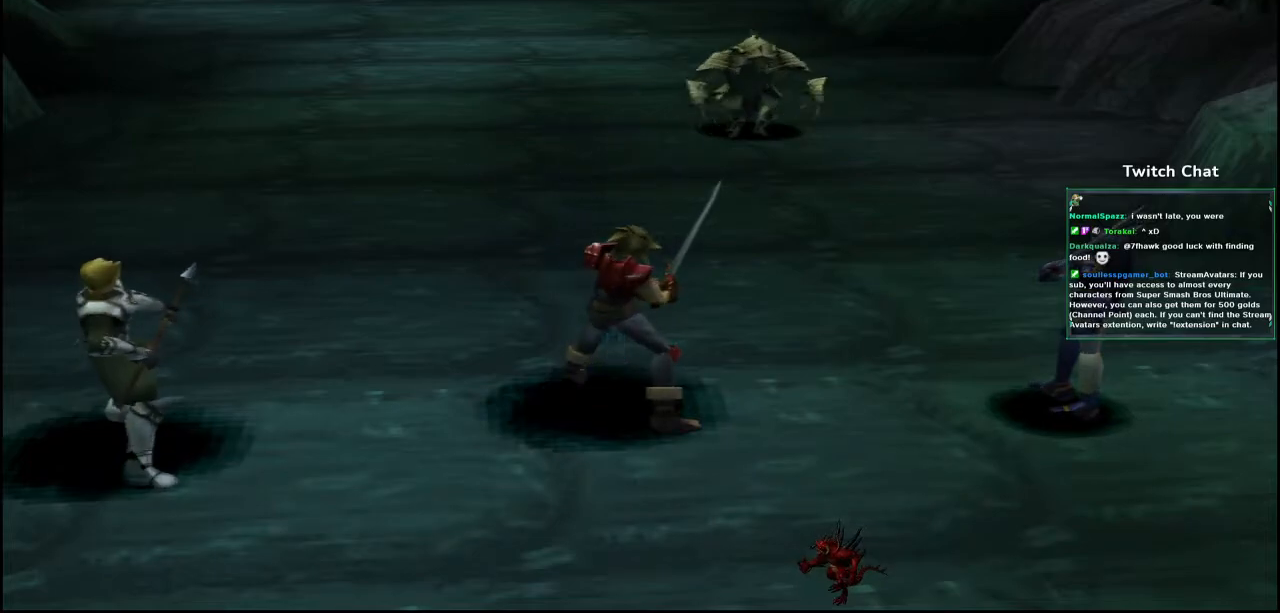
{"dt_ms": 500, "buttons": [], "left_stick": "center", "right_stick": "center", "events": []}
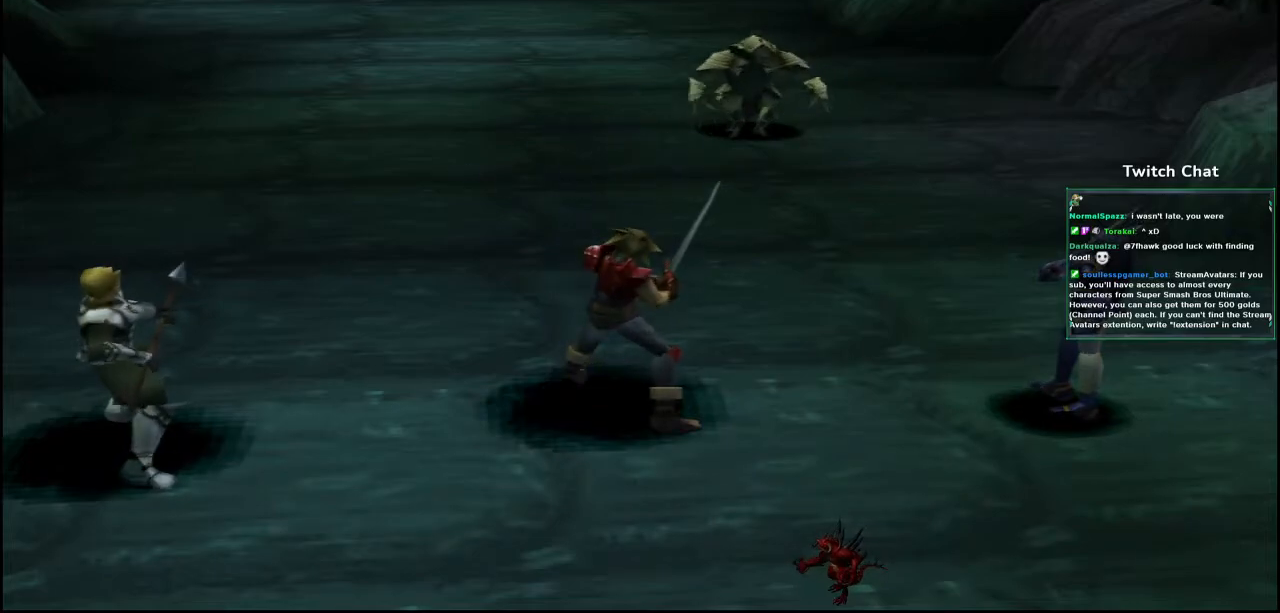
{"dt_ms": 500, "buttons": [], "left_stick": "center", "right_stick": "center", "events": []}
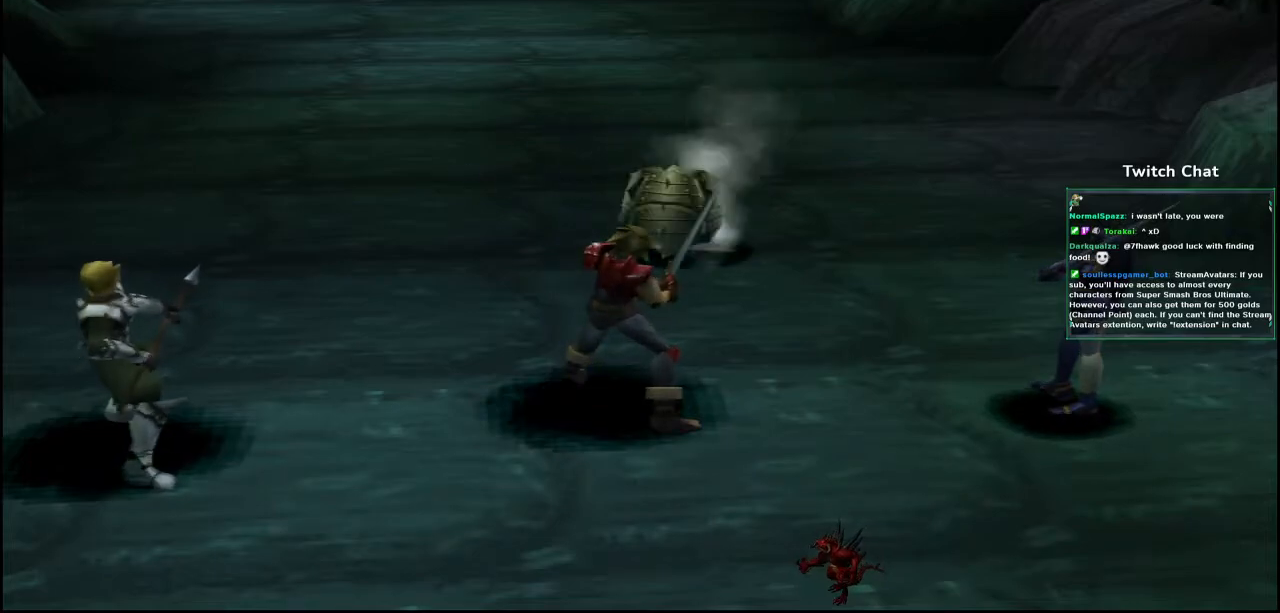
{"dt_ms": 500, "buttons": [], "left_stick": "center", "right_stick": "center", "events": []}
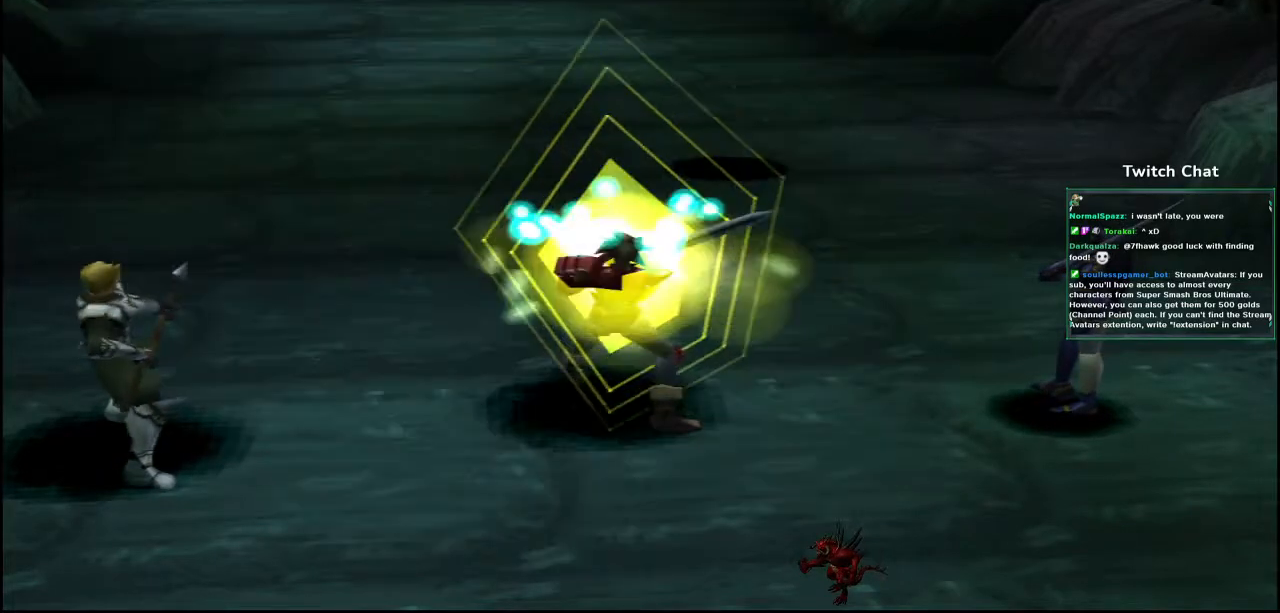
{"dt_ms": 500, "buttons": [], "left_stick": "center", "right_stick": "center", "events": []}
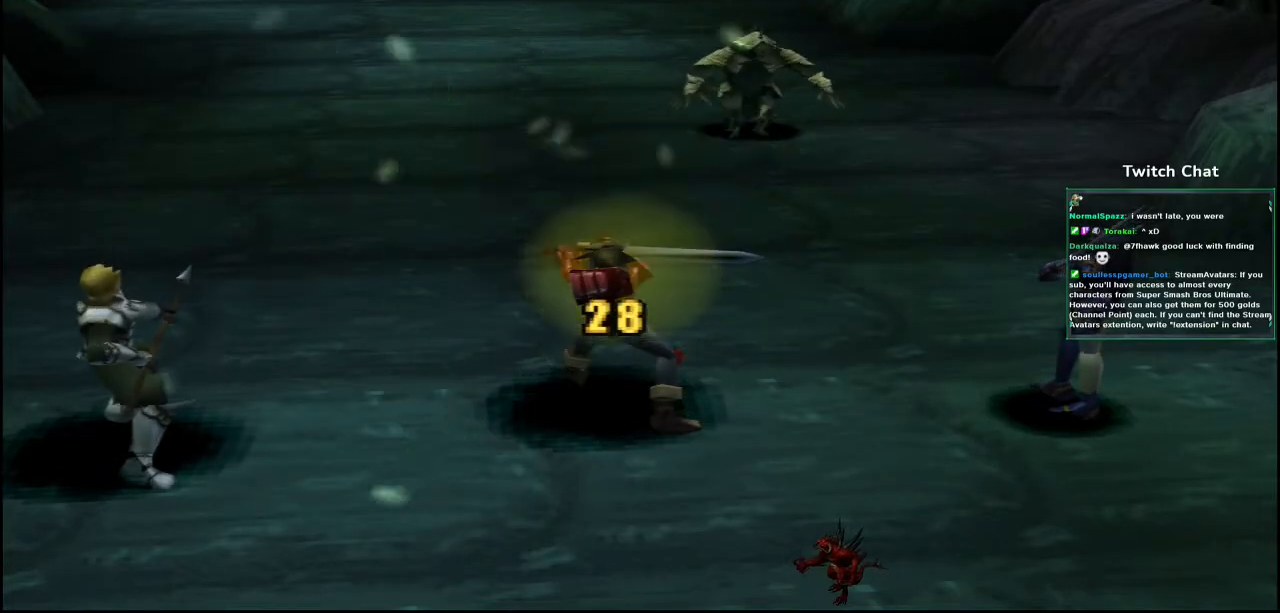
{"dt_ms": 500, "buttons": [], "left_stick": "center", "right_stick": "center", "events": []}
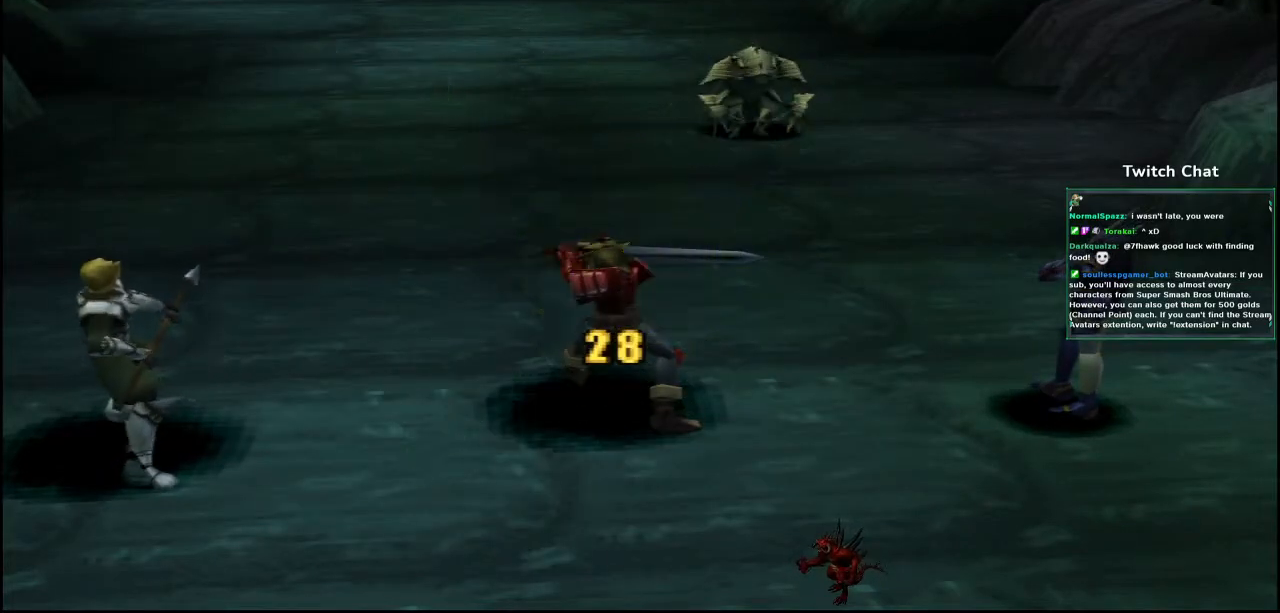
{"dt_ms": 500, "buttons": [], "left_stick": "center", "right_stick": "center", "events": []}
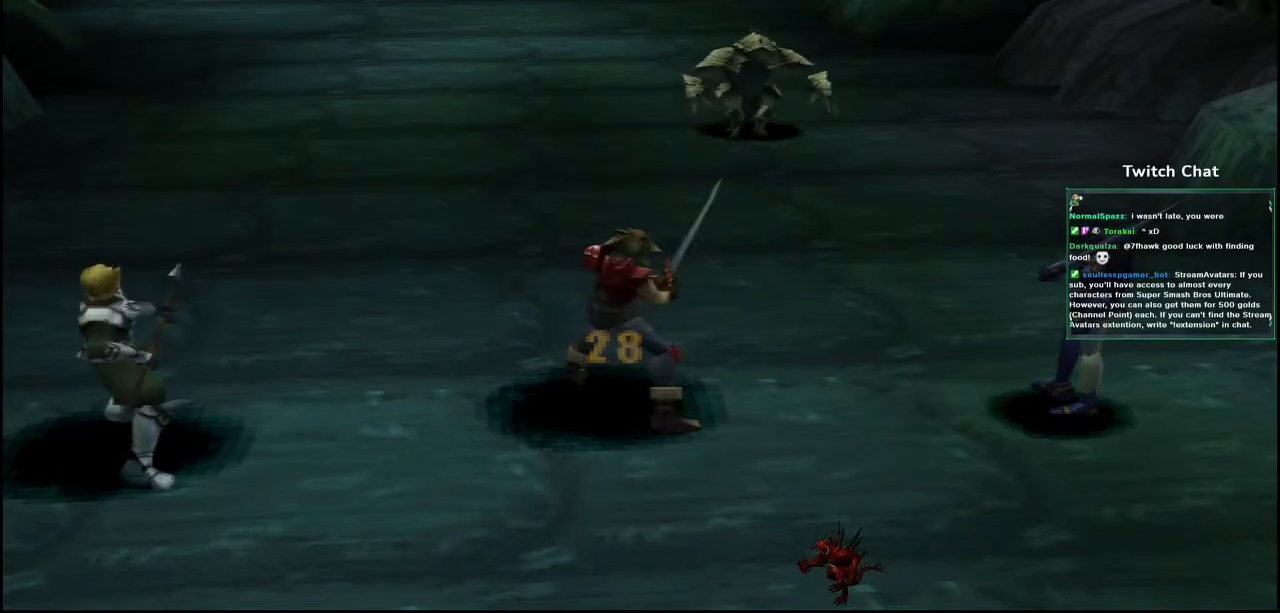
{"dt_ms": 500, "buttons": [], "left_stick": "center", "right_stick": "center", "events": []}
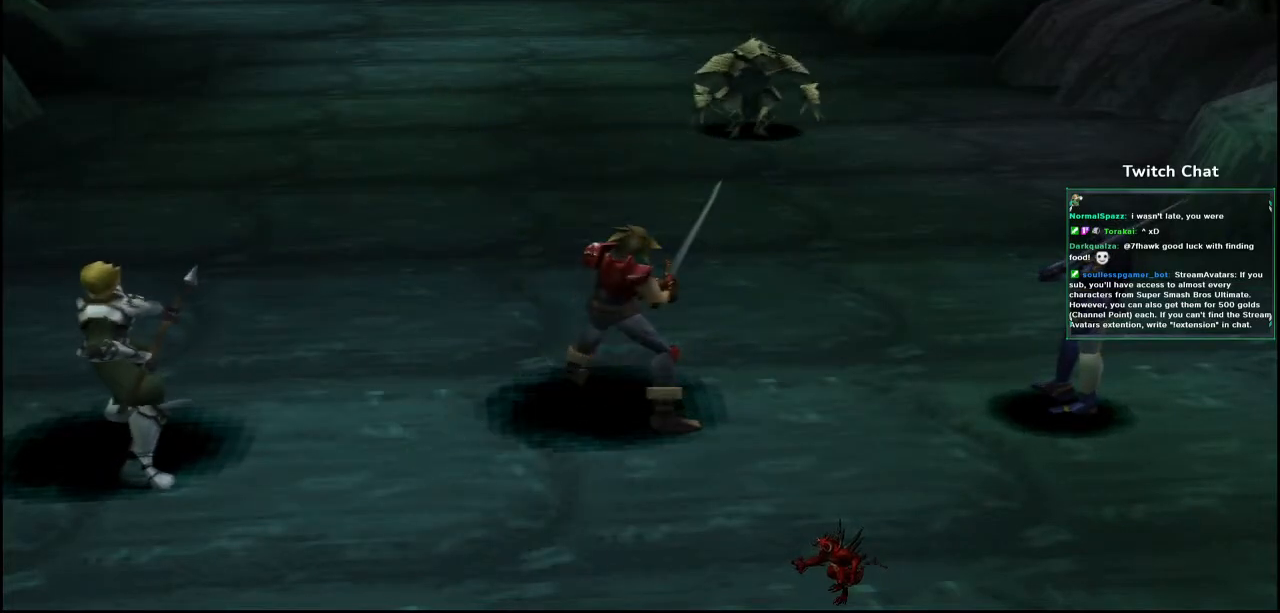
{"dt_ms": 500, "buttons": [], "left_stick": "center", "right_stick": "center", "events": []}
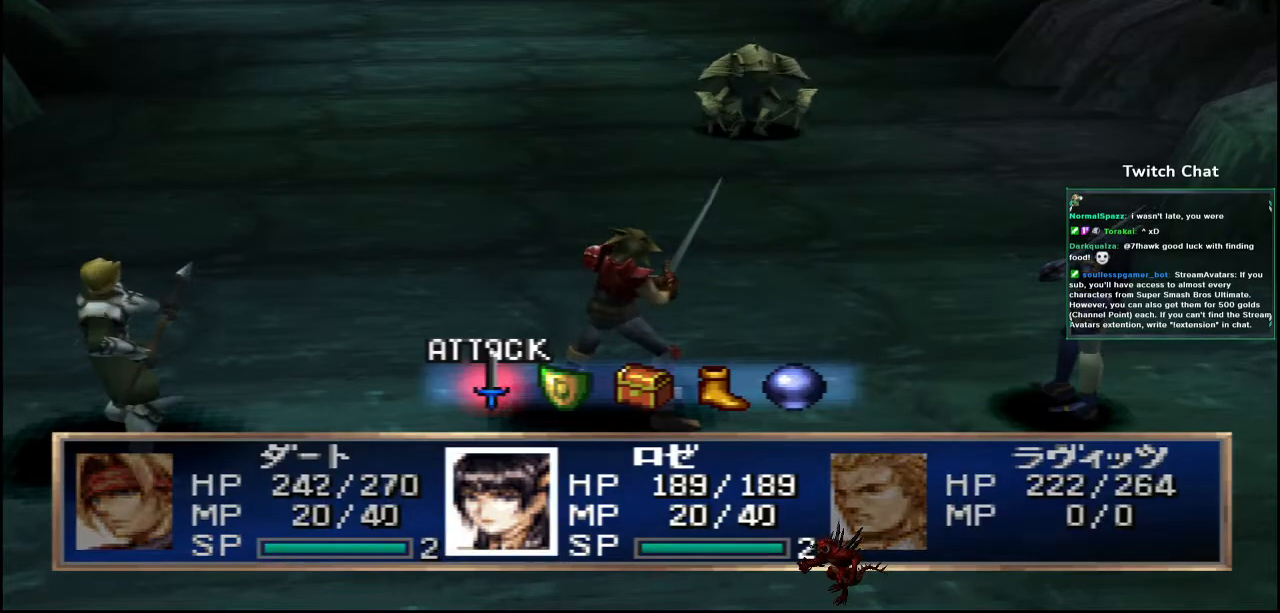
{"dt_ms": 500, "buttons": ["CIRCLE"], "left_stick": "center", "right_stick": "center", "events": [[17, "DPAD_RIGHT", "down"], [117, "DPAD_RIGHT", "up"], [317, "CIRCLE", "down"]]}
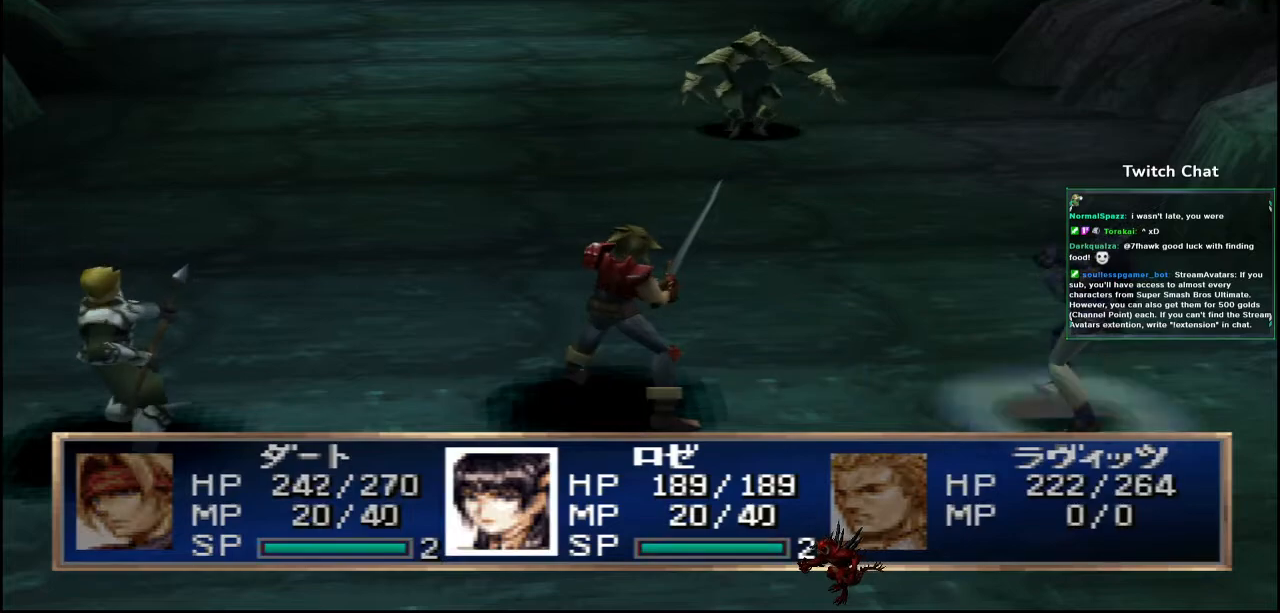
{"dt_ms": 500, "buttons": [], "left_stick": "center", "right_stick": "center", "events": [[383, "CIRCLE", "up"]]}